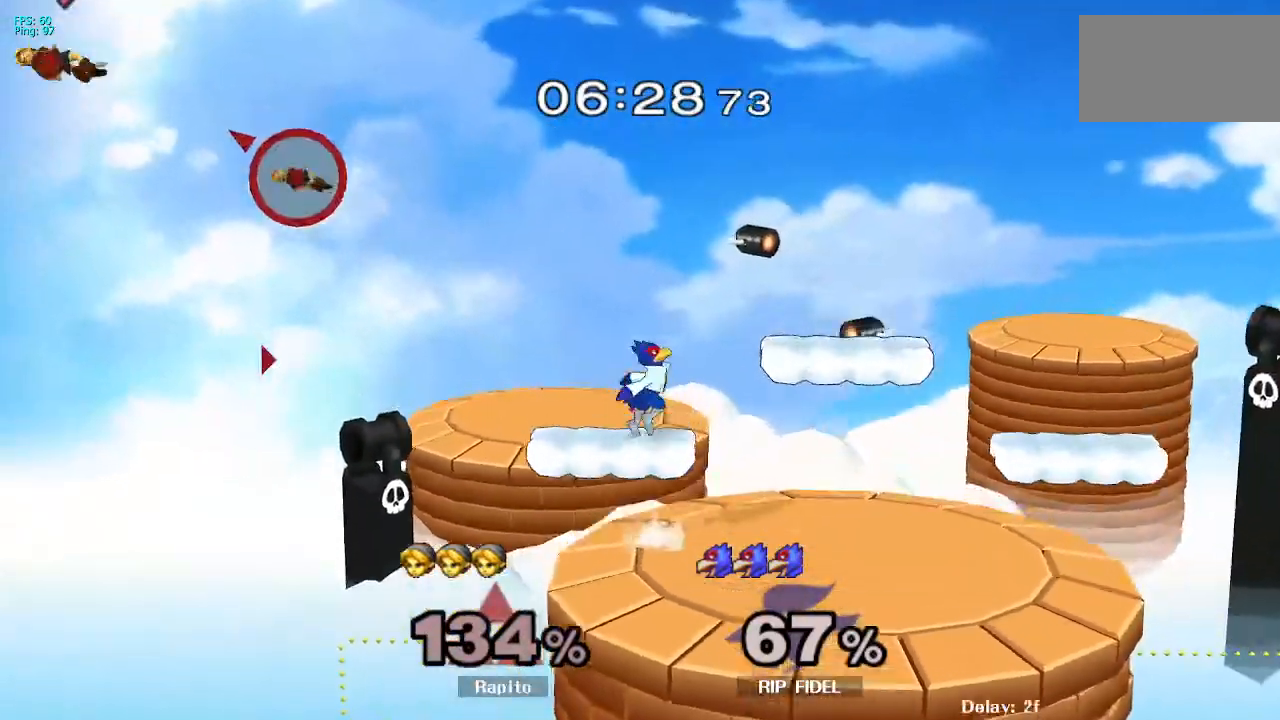
Gameplay with a controller (Nintendo layout); each line is a JSON object with the inputs held at the frame after it (dt_ms = milliseconds from this image to that frame). "events" lists button and stick changes between this image and that frame as [ms after this image, input, new state], when the widget could be followed in between. Not read: L3 R3.
{"dt_ms": 500, "buttons": ["Y"], "left_stick": "up-right", "right_stick": "center"}
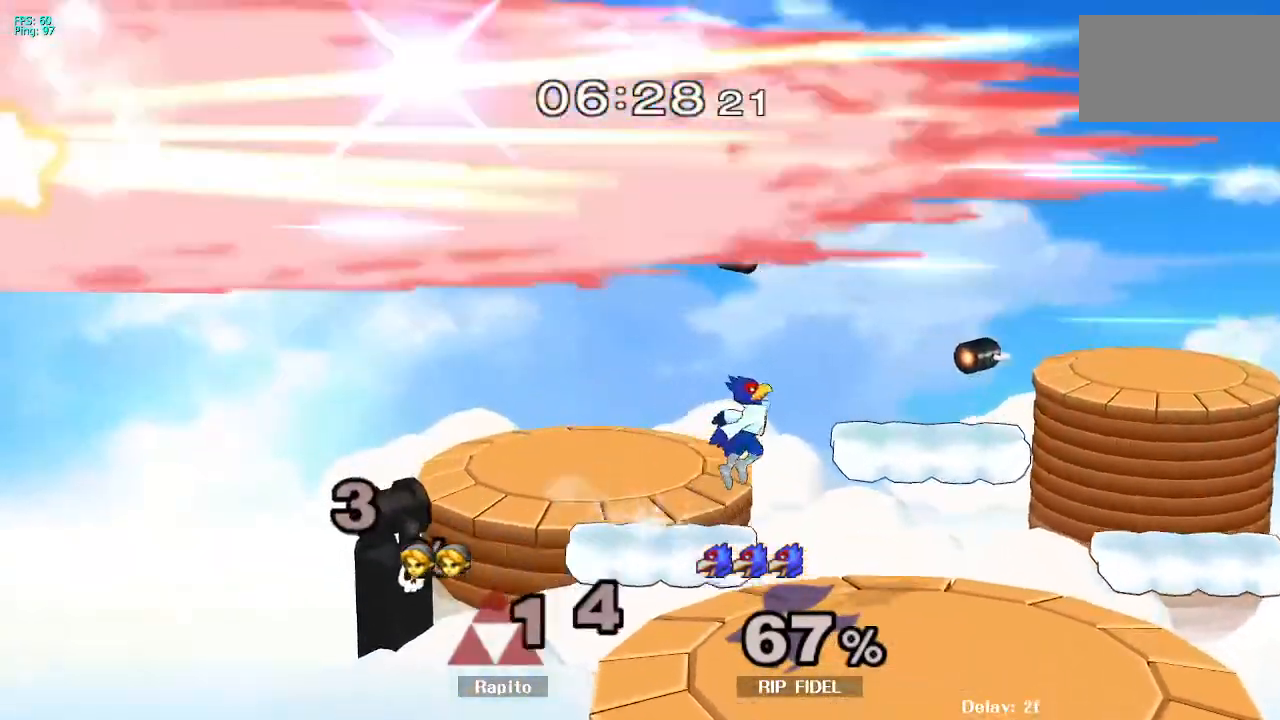
{"dt_ms": 500, "buttons": ["B"], "left_stick": "down", "right_stick": "center"}
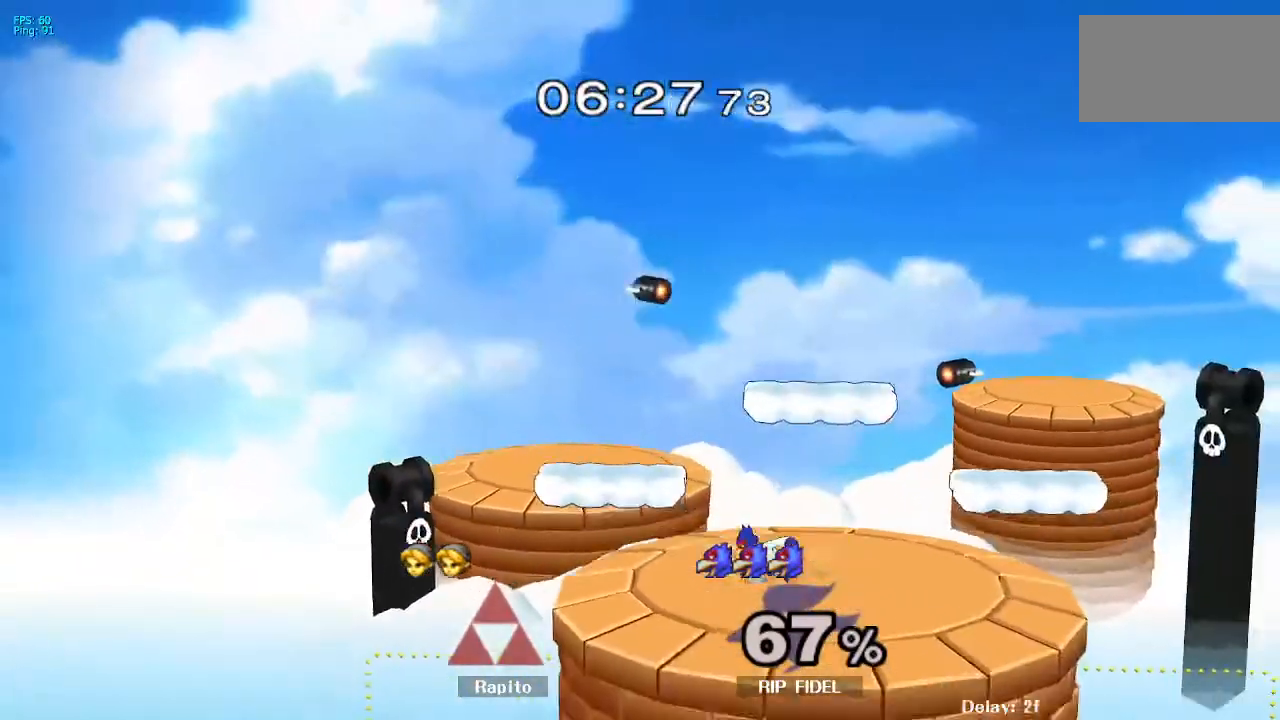
{"dt_ms": 500, "buttons": [], "left_stick": "down", "right_stick": "center", "events": [[50, "B", "up"], [100, "B", "down"], [150, "B", "up"], [217, "B", "down"], [267, "B", "up"], [333, "B", "down"], [383, "B", "up"], [450, "B", "down"], [500, "B", "up"]]}
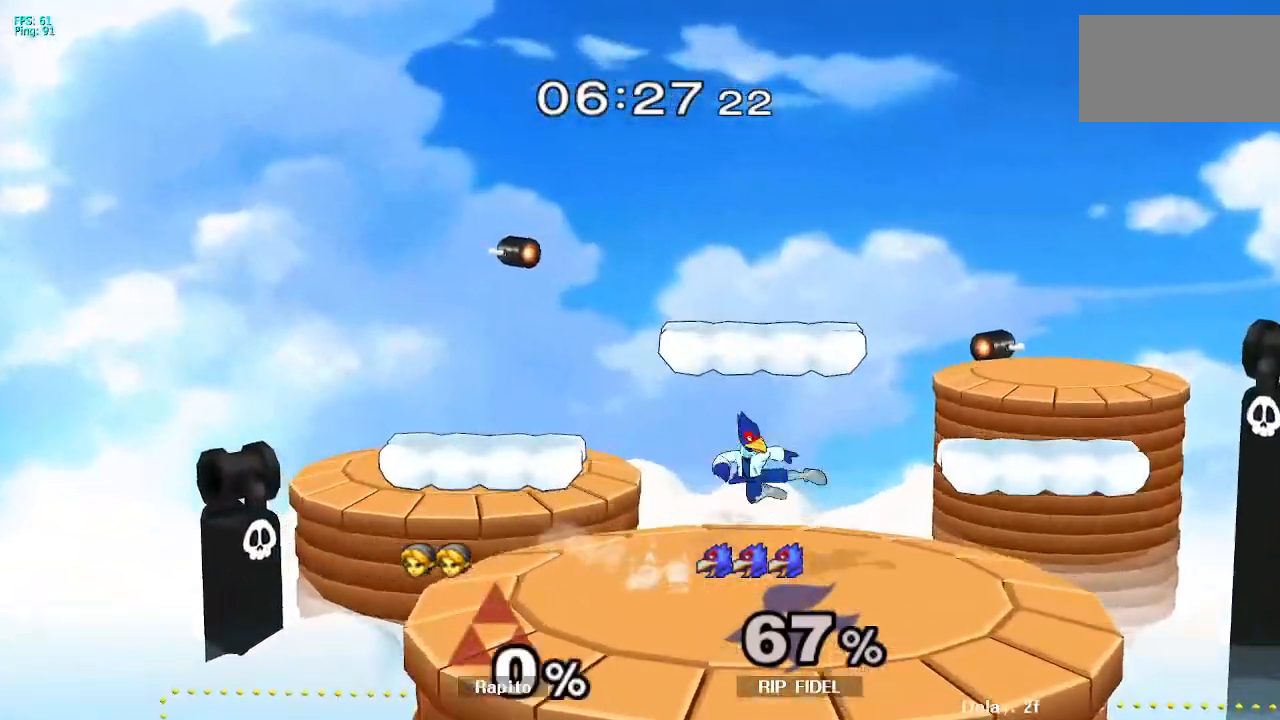
{"dt_ms": 1000, "buttons": ["B", "DPAD_UP"], "left_stick": "down", "right_stick": "center"}
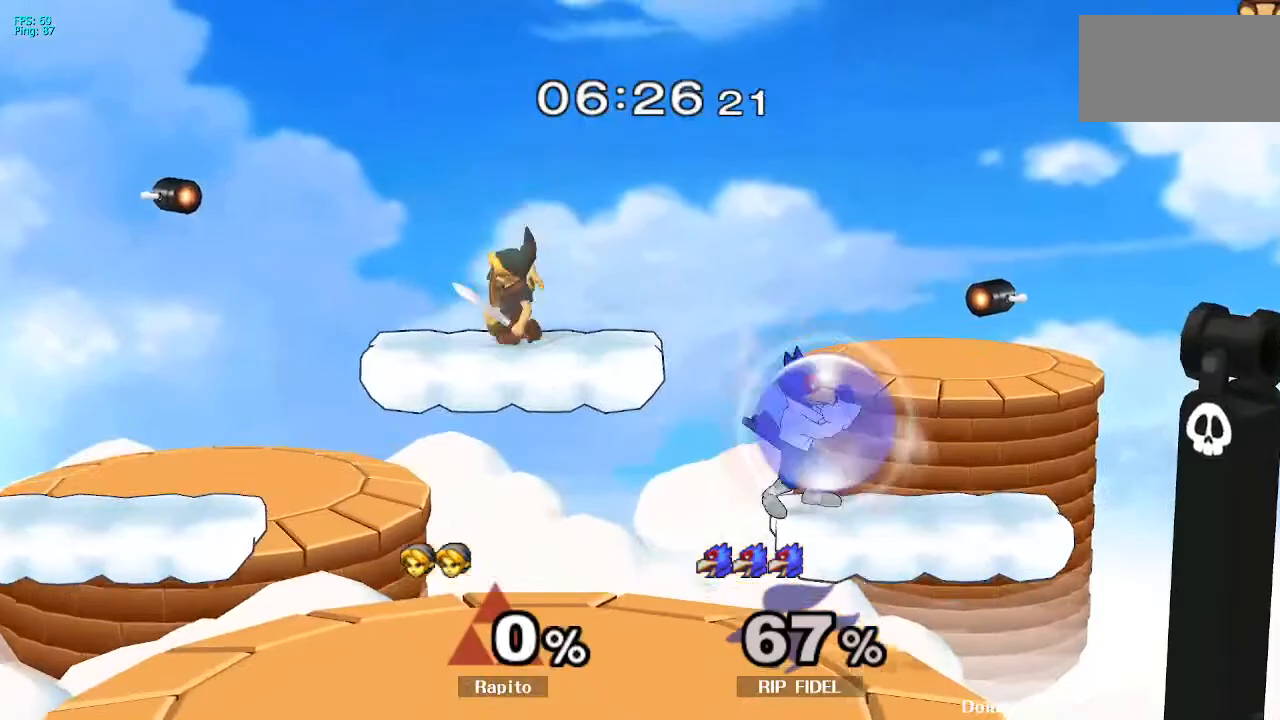
{"dt_ms": 500, "buttons": ["DPAD_UP"], "left_stick": "down", "right_stick": "center"}
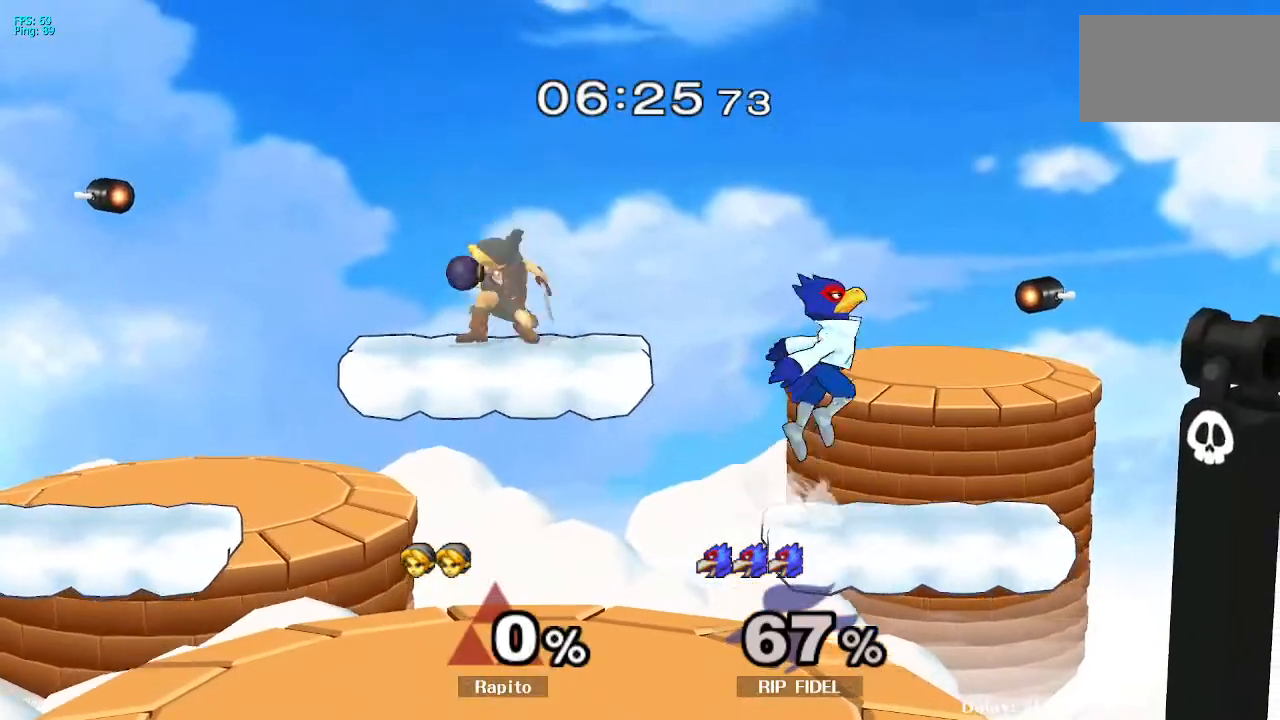
{"dt_ms": 500, "buttons": [], "left_stick": "right", "right_stick": "center", "events": [[83, "DPAD_UP", "up"], [100, "left_stick", "right"], [333, "right_stick", "up"], [467, "right_stick", "center"]]}